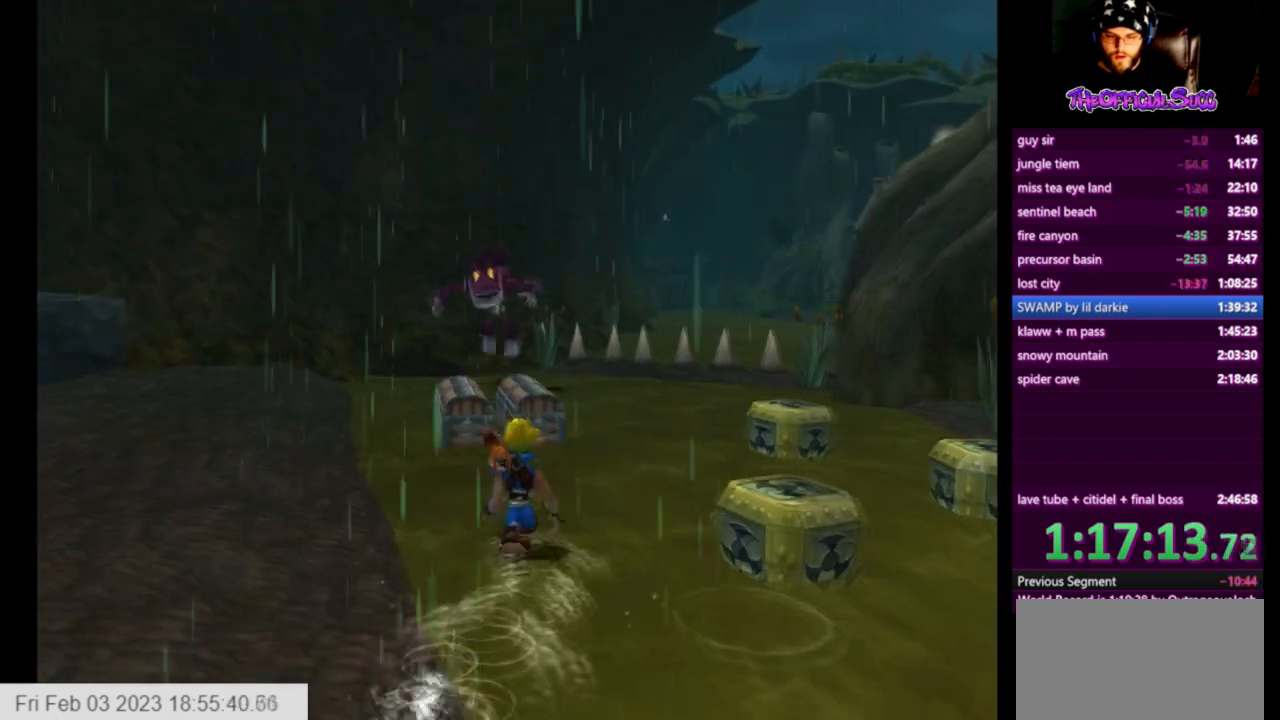
Gameplay with a controller (PlayStation layout); each line is a JSON object with the inputs held at the frame after it. "events" lists button and stick changes between this image and that frame as [ms after this image, input, new state], when the widget could be followed in between.
{"buttons": ["SQUARE"], "left_stick": "up", "right_stick": "center", "events": [[459, "SQUARE", "down"]]}
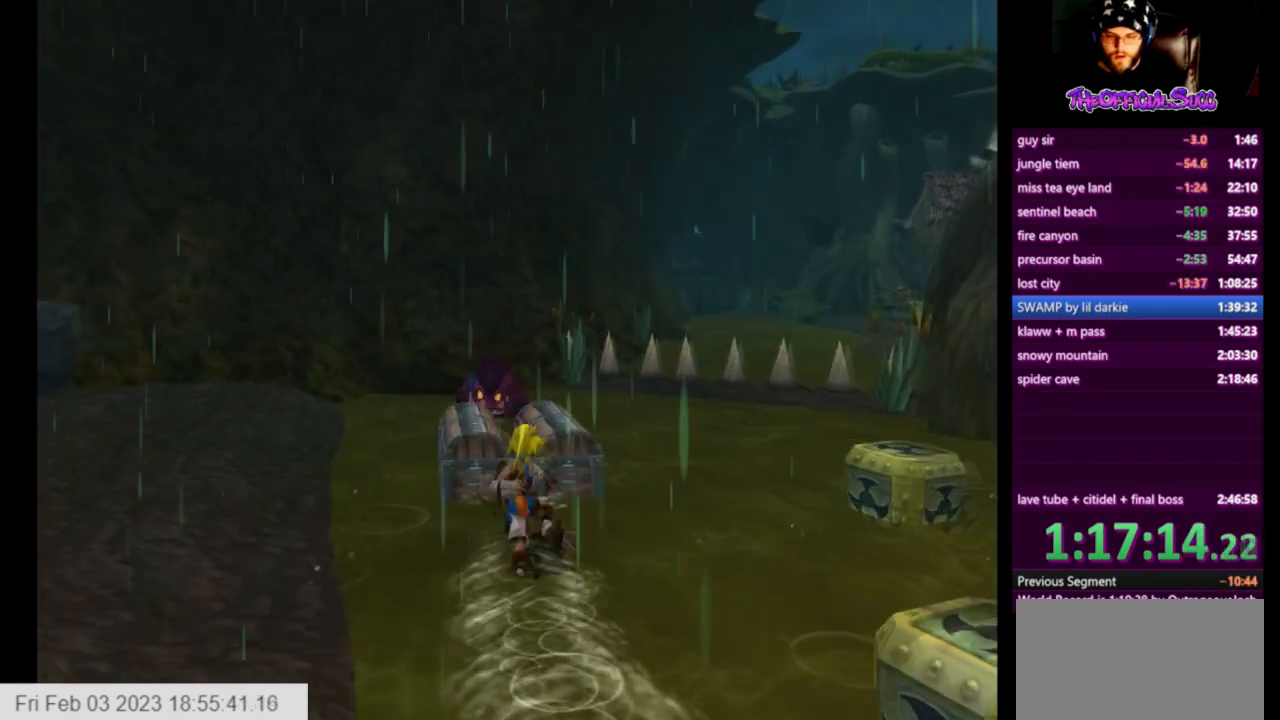
{"buttons": ["SQUARE"], "left_stick": "center", "right_stick": "center", "events": [[167, "CROSS", "down"], [250, "SQUARE", "up"], [417, "CROSS", "up"], [500, "SQUARE", "down"], [500, "left_stick", "center"]]}
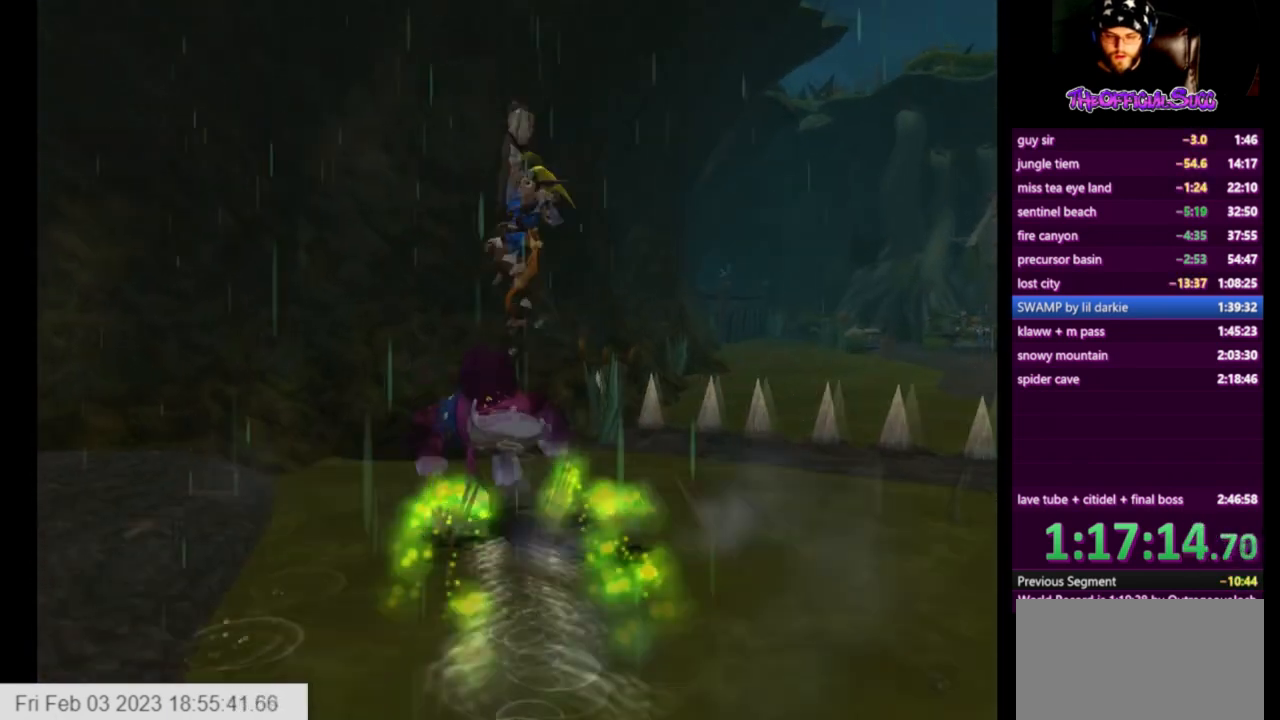
{"buttons": ["CIRCLE"], "left_stick": "down", "right_stick": "center", "events": [[125, "left_stick", "down"], [292, "SQUARE", "up"], [292, "left_stick", "up"], [334, "CIRCLE", "down"], [376, "left_stick", "down"]]}
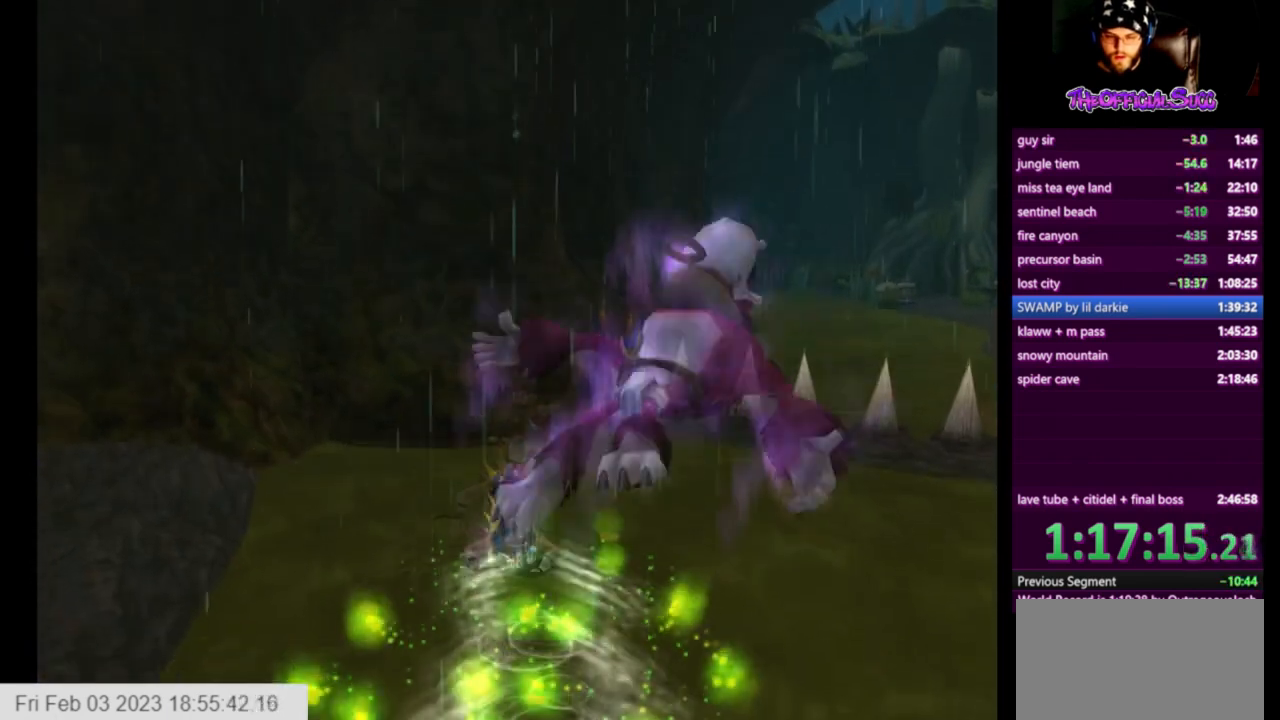
{"buttons": [], "left_stick": "down", "right_stick": "center", "events": [[292, "CIRCLE", "up"]]}
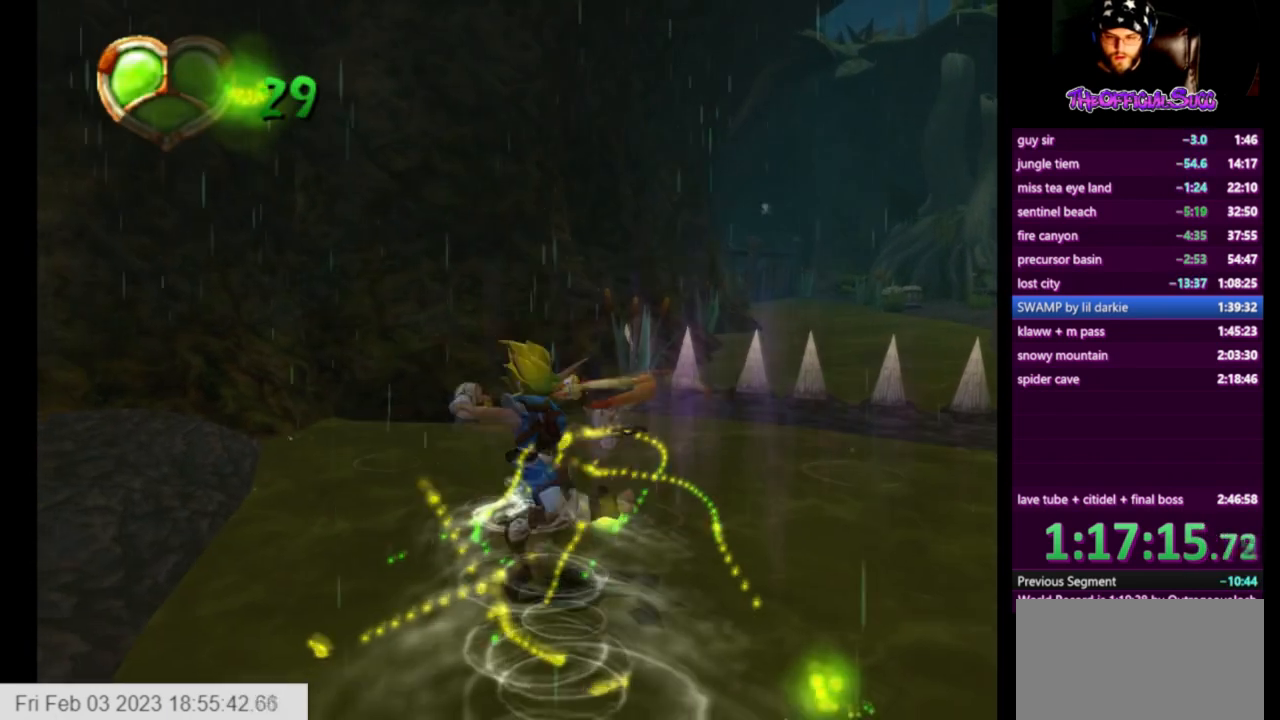
{"buttons": ["SQUARE"], "left_stick": "up-right", "right_stick": "center", "events": [[292, "left_stick", "up-right"], [376, "SQUARE", "down"]]}
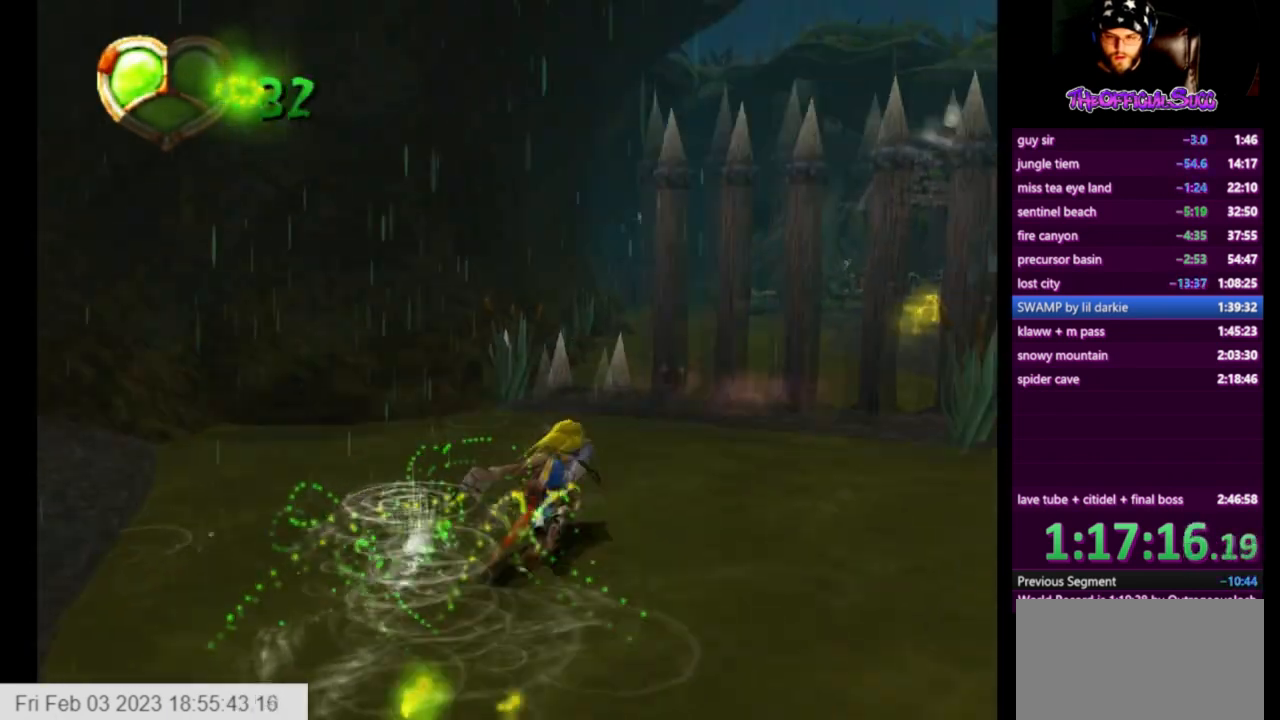
{"buttons": [], "left_stick": "up", "right_stick": "center", "events": [[208, "left_stick", "up"], [334, "SQUARE", "up"]]}
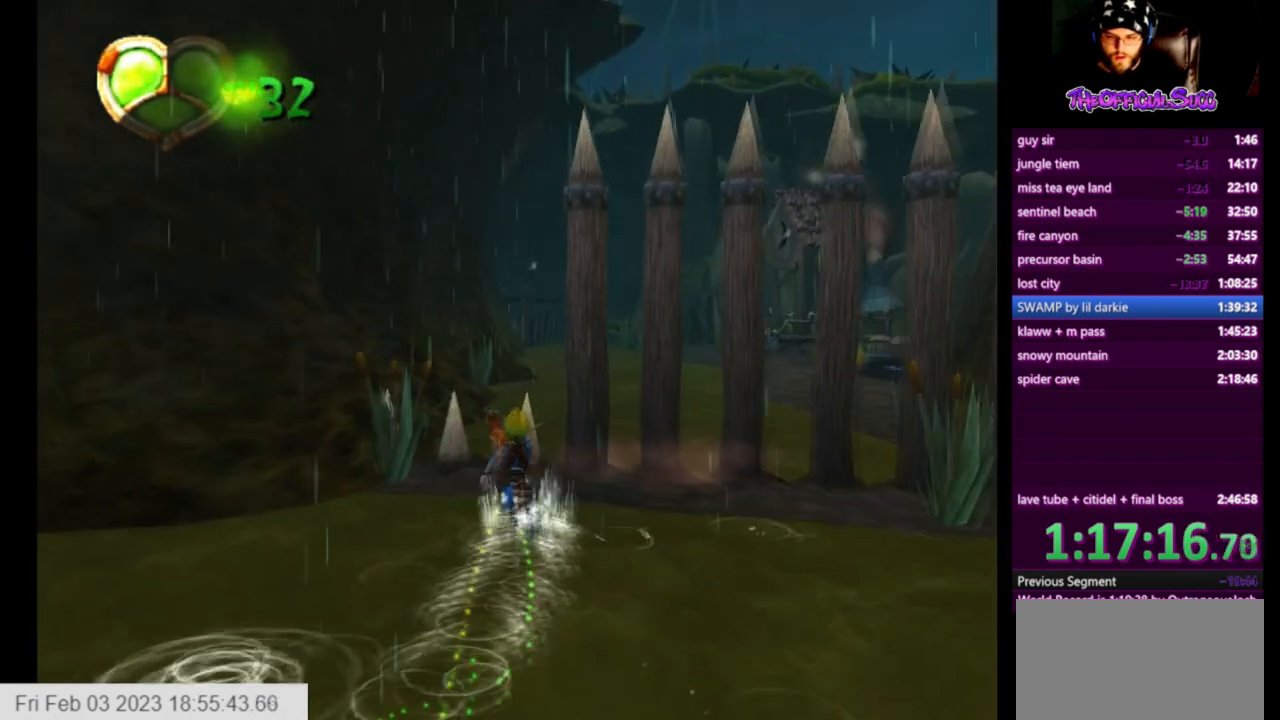
{"buttons": [], "left_stick": "up", "right_stick": "center", "events": [[167, "CROSS", "down"], [501, "CROSS", "up"]]}
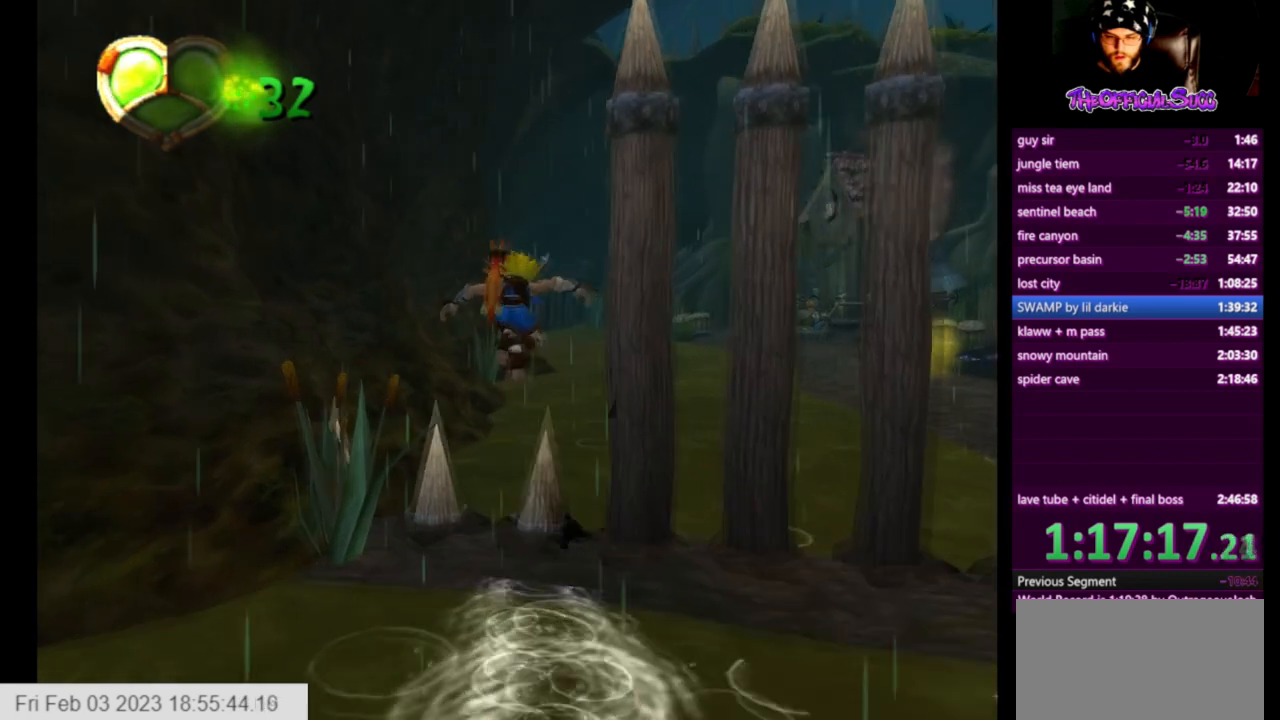
{"buttons": [], "left_stick": "up-right", "right_stick": "center", "events": [[208, "left_stick", "up-right"]]}
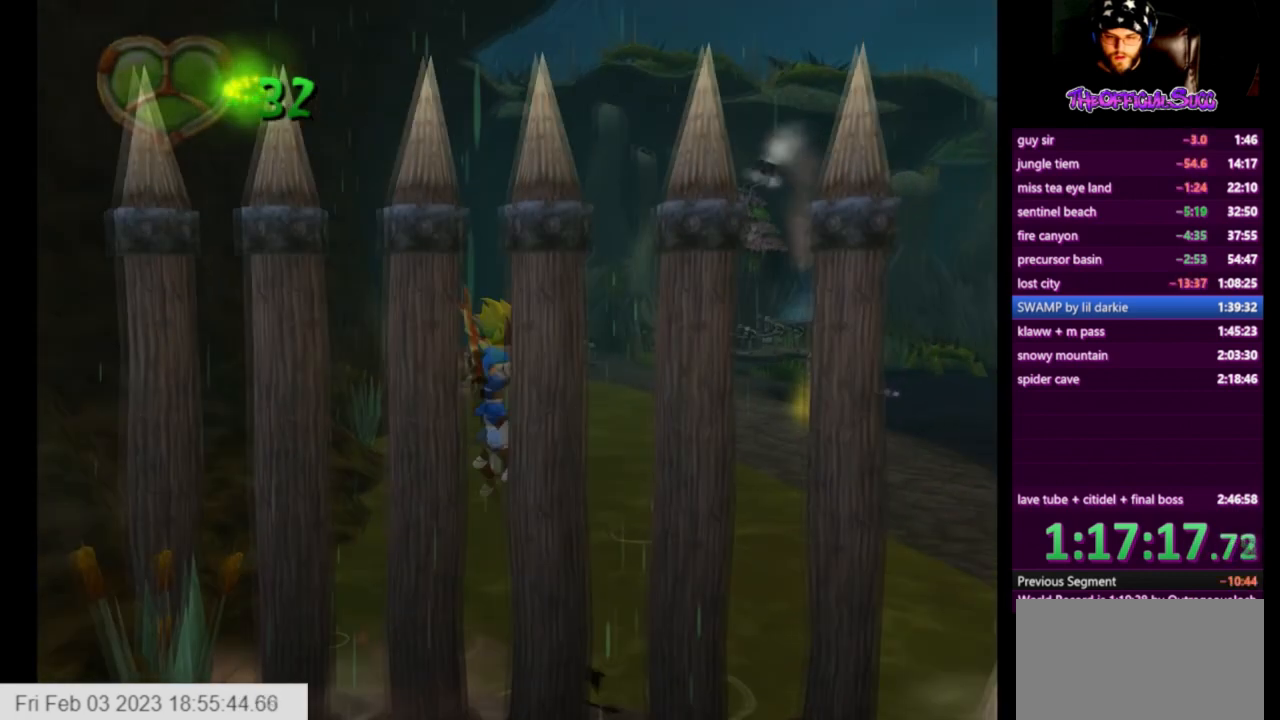
{"buttons": [], "left_stick": "center", "right_stick": "center", "events": [[167, "left_stick", "center"]]}
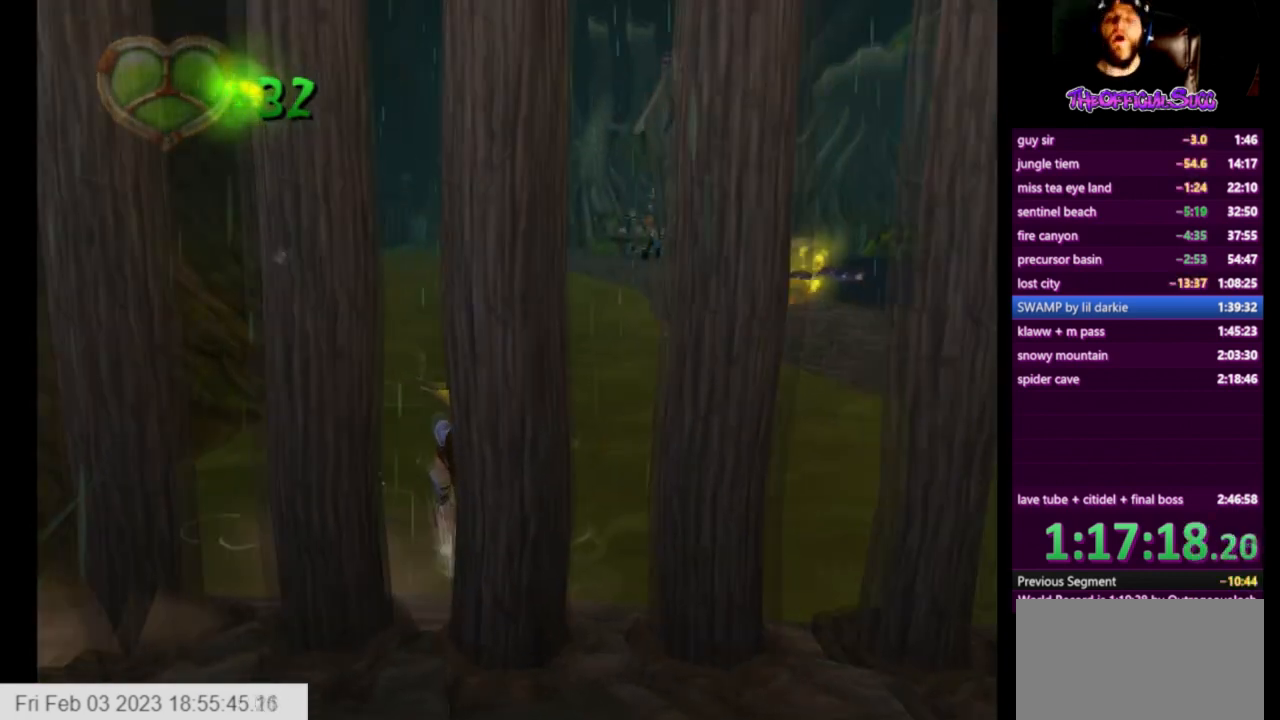
{"buttons": [], "left_stick": "center", "right_stick": "center", "events": []}
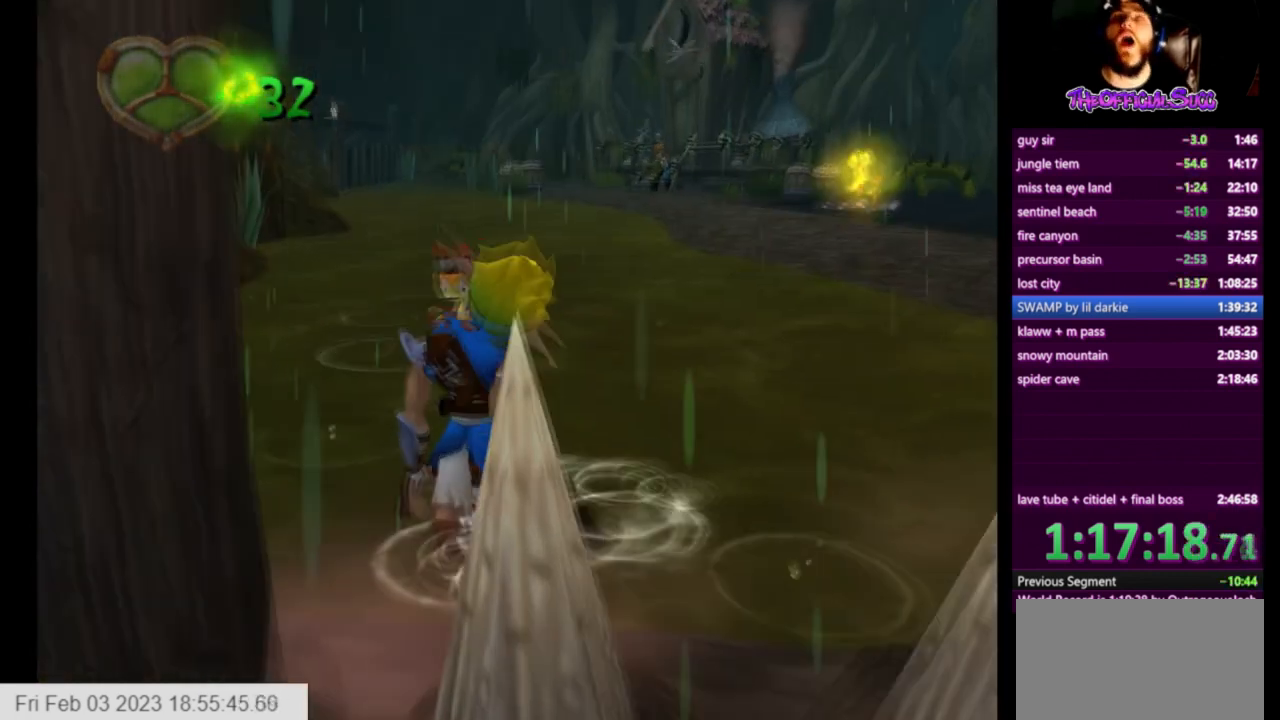
{"buttons": [], "left_stick": "center", "right_stick": "center", "events": []}
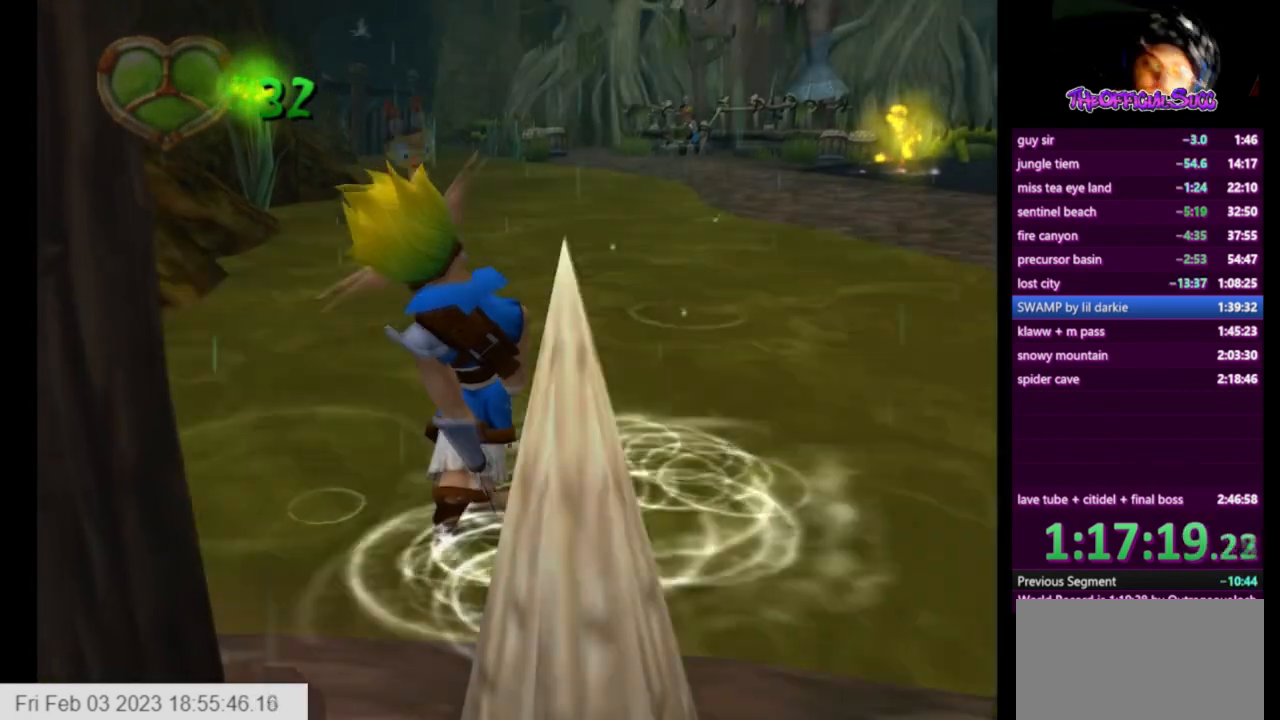
{"buttons": [], "left_stick": "center", "right_stick": "center", "events": []}
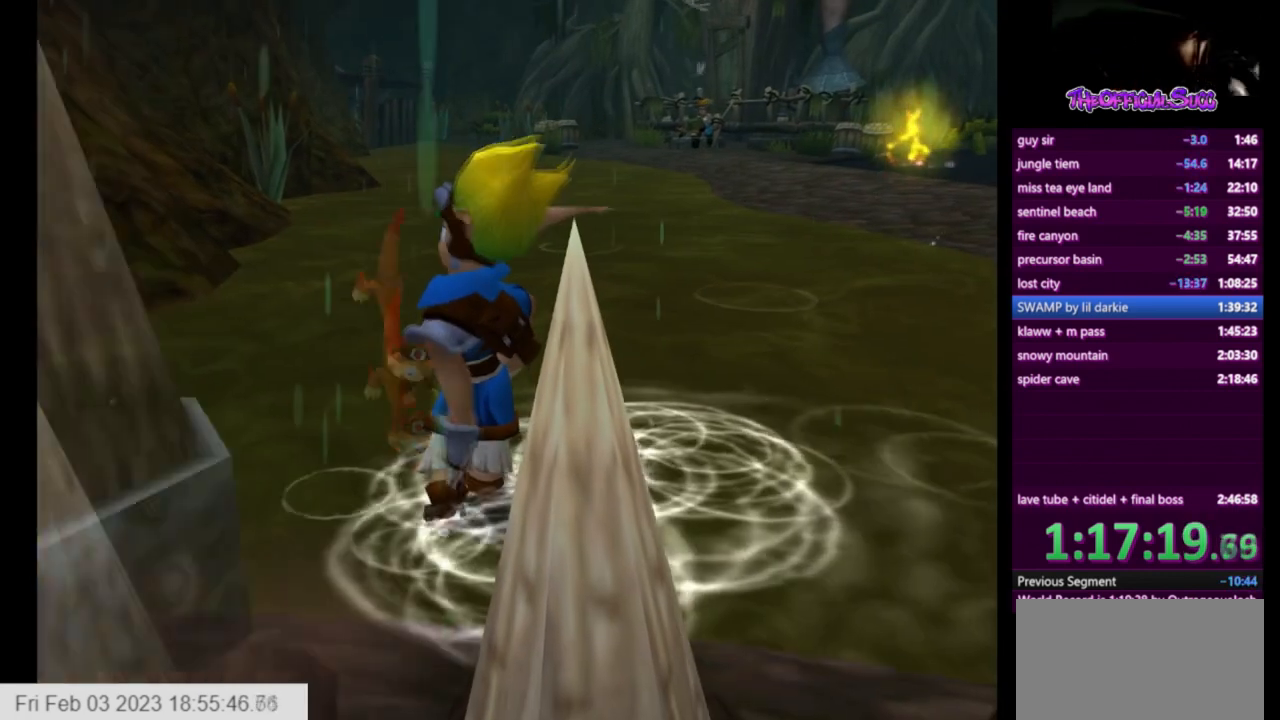
{"buttons": [], "left_stick": "center", "right_stick": "center", "events": []}
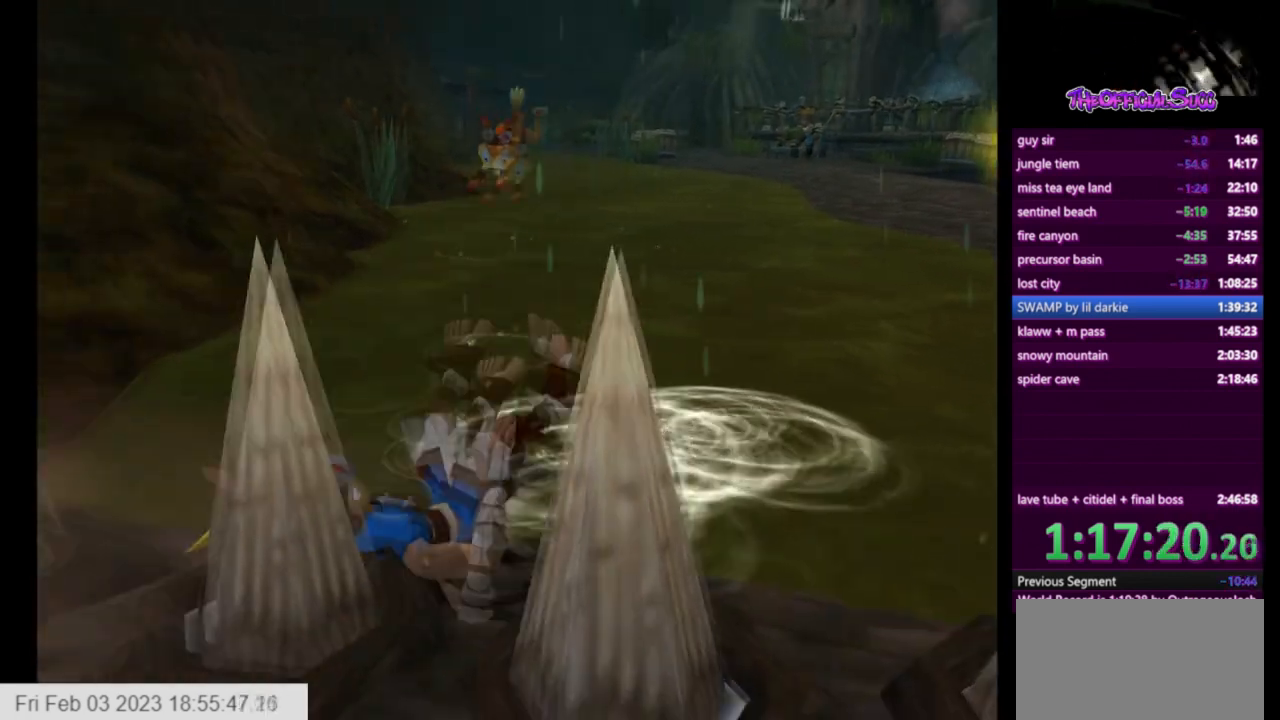
{"buttons": [], "left_stick": "center", "right_stick": "center", "events": []}
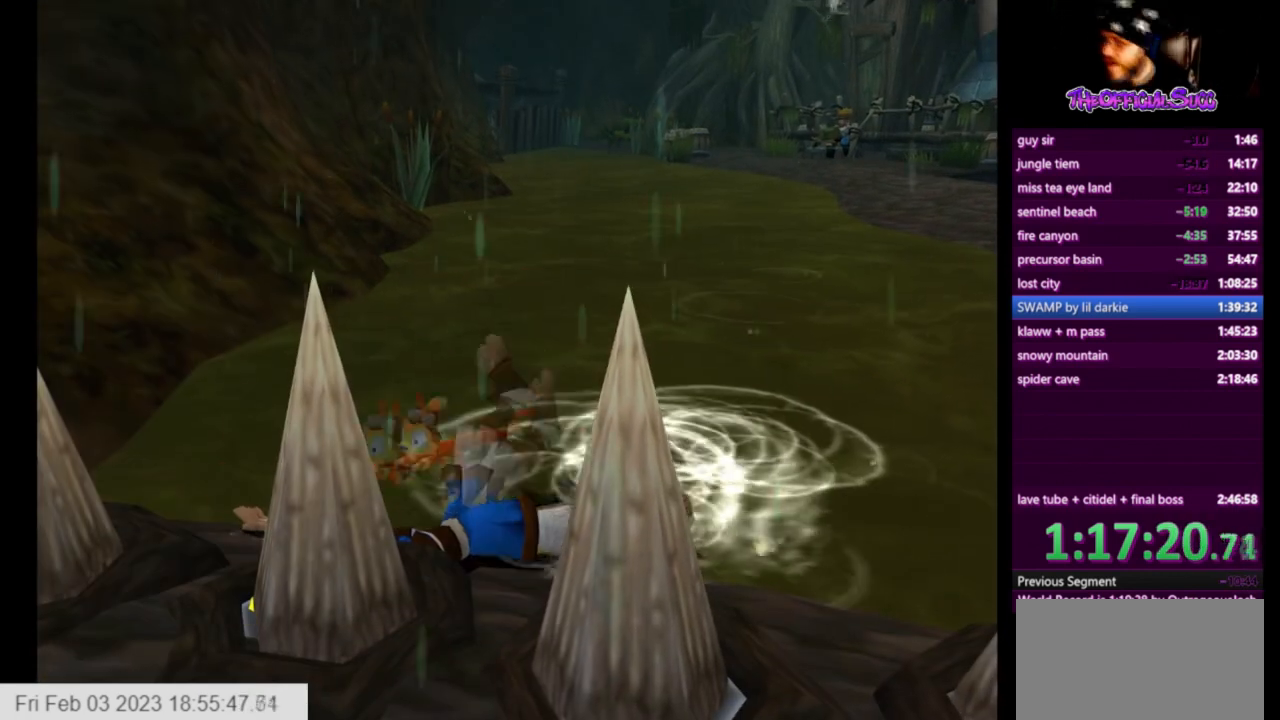
{"buttons": [], "left_stick": "center", "right_stick": "center", "events": []}
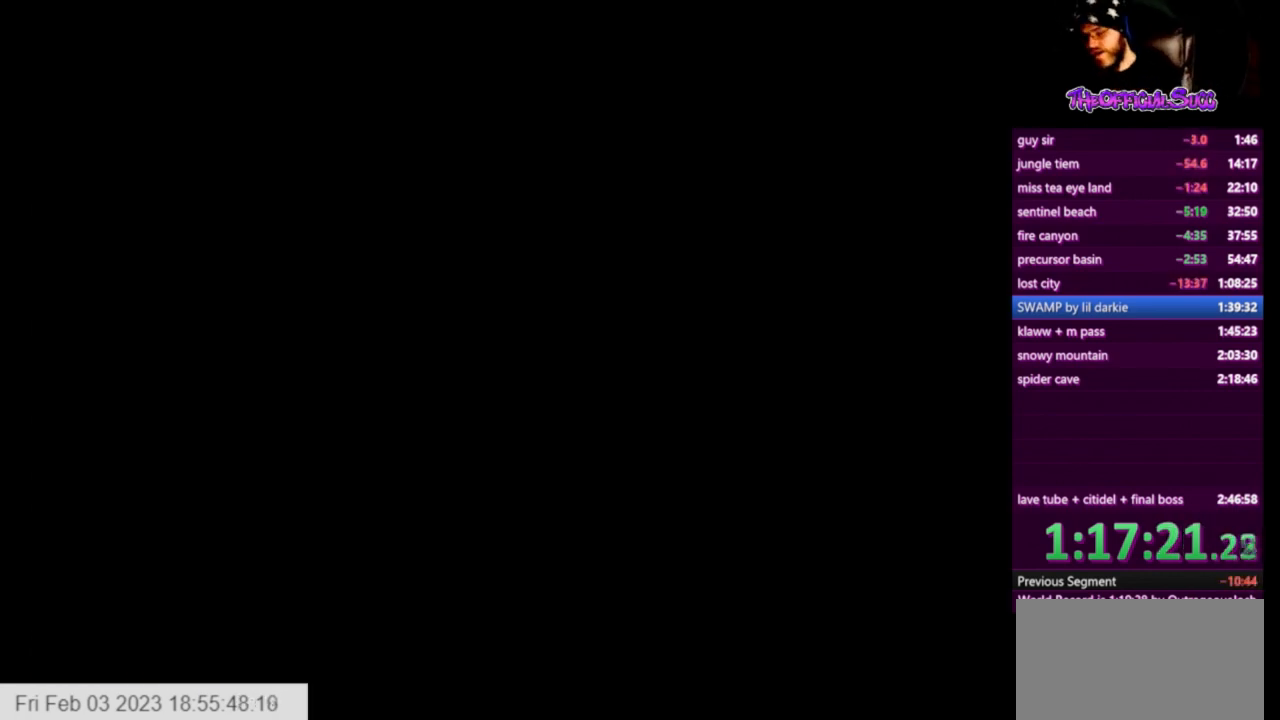
{"buttons": [], "left_stick": "up", "right_stick": "center", "events": [[334, "left_stick", "up-right"], [500, "left_stick", "up"]]}
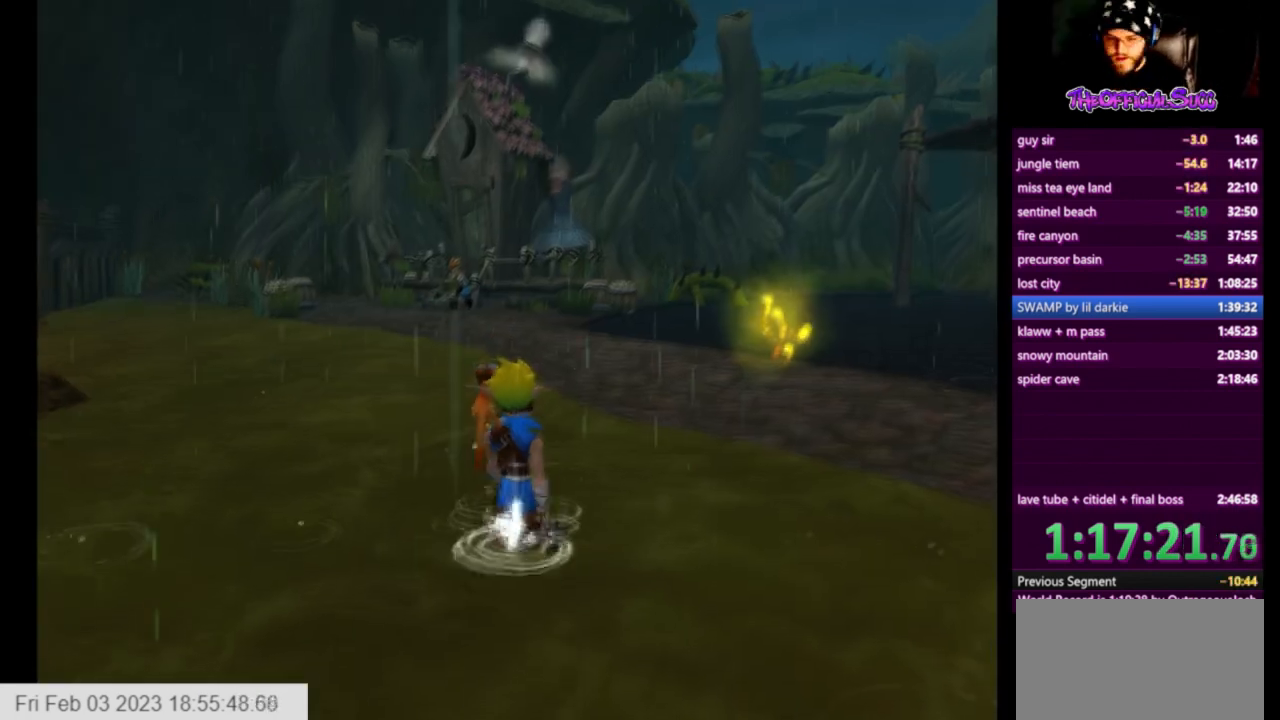
{"buttons": ["SQUARE"], "left_stick": "up", "right_stick": "center", "events": [[417, "SQUARE", "down"]]}
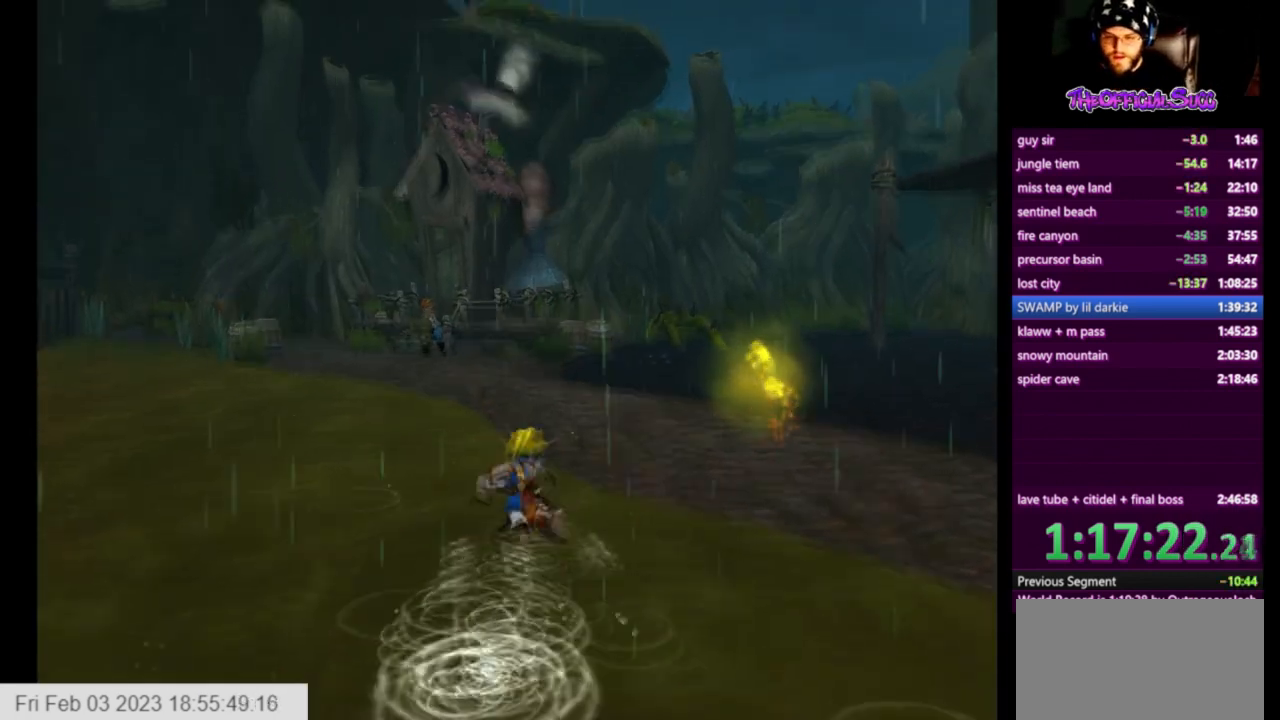
{"buttons": ["CROSS"], "left_stick": "up", "right_stick": "center", "events": [[250, "SQUARE", "up"], [334, "L1", "down"], [459, "CROSS", "down"], [459, "L1", "up"]]}
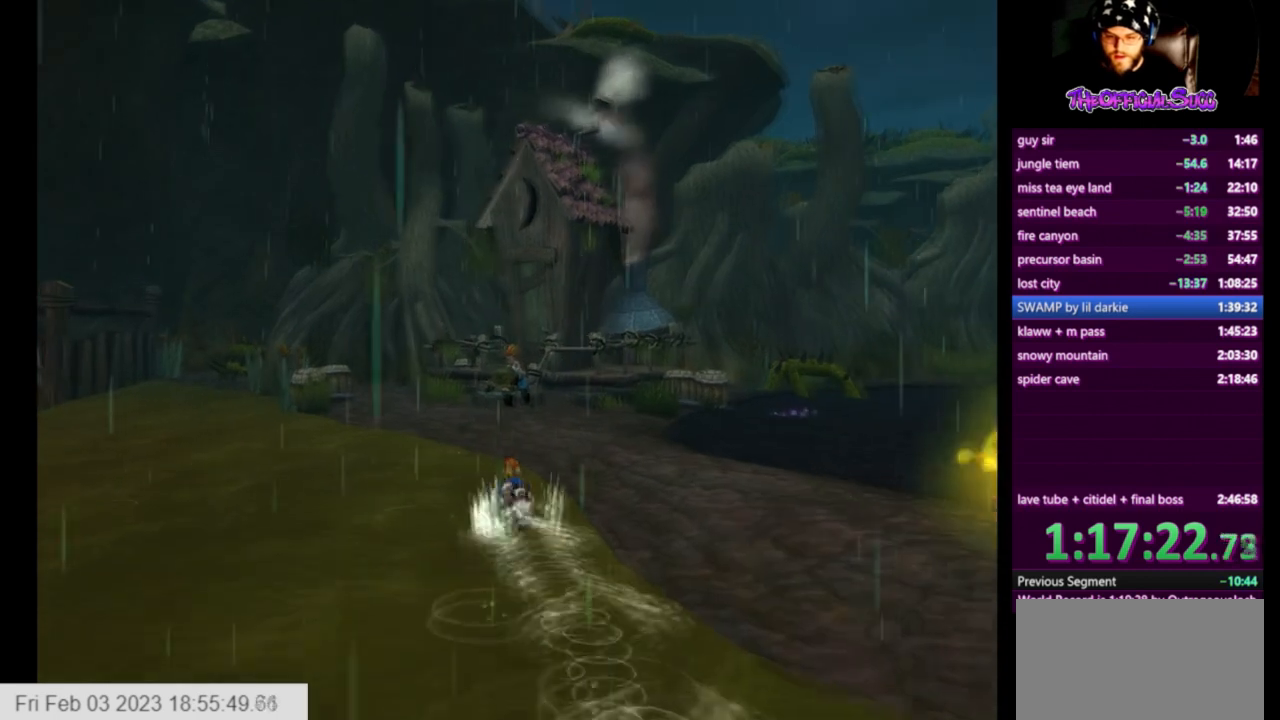
{"buttons": [], "left_stick": "center", "right_stick": "center", "events": [[251, "CROSS", "up"], [501, "left_stick", "center"]]}
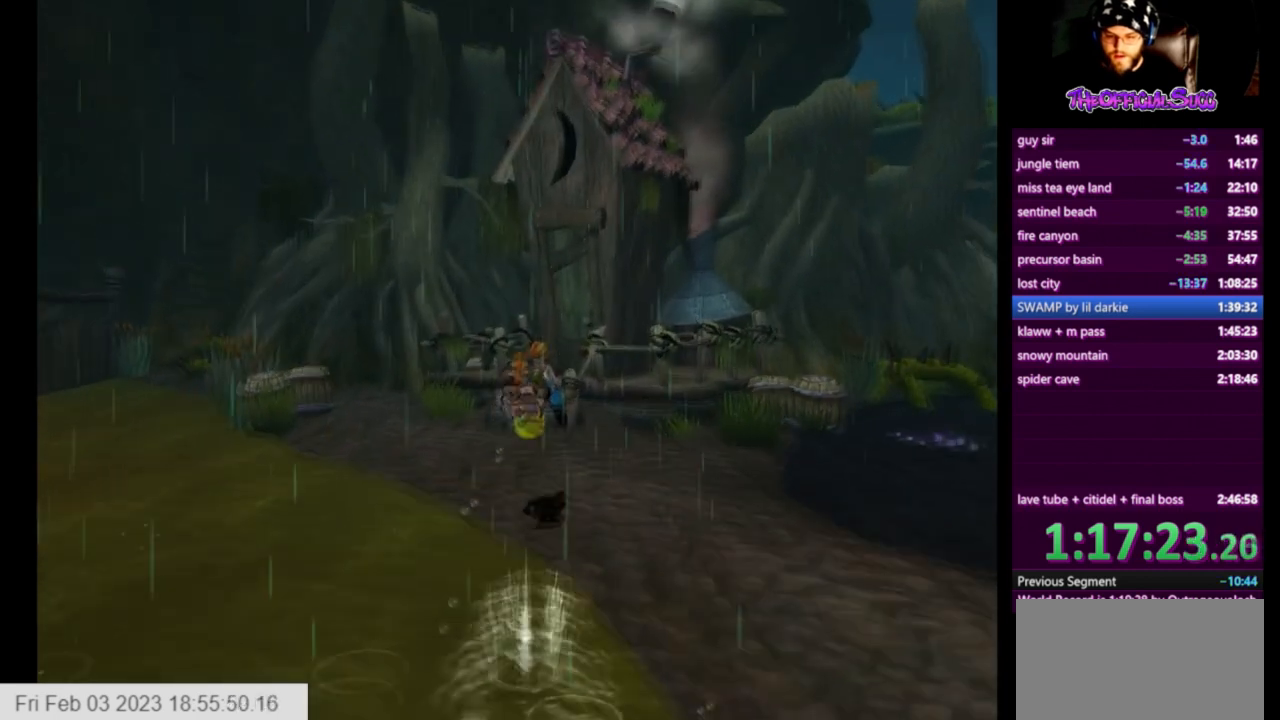
{"buttons": [], "left_stick": "center", "right_stick": "center", "events": [[417, "CIRCLE", "down"], [500, "CIRCLE", "up"]]}
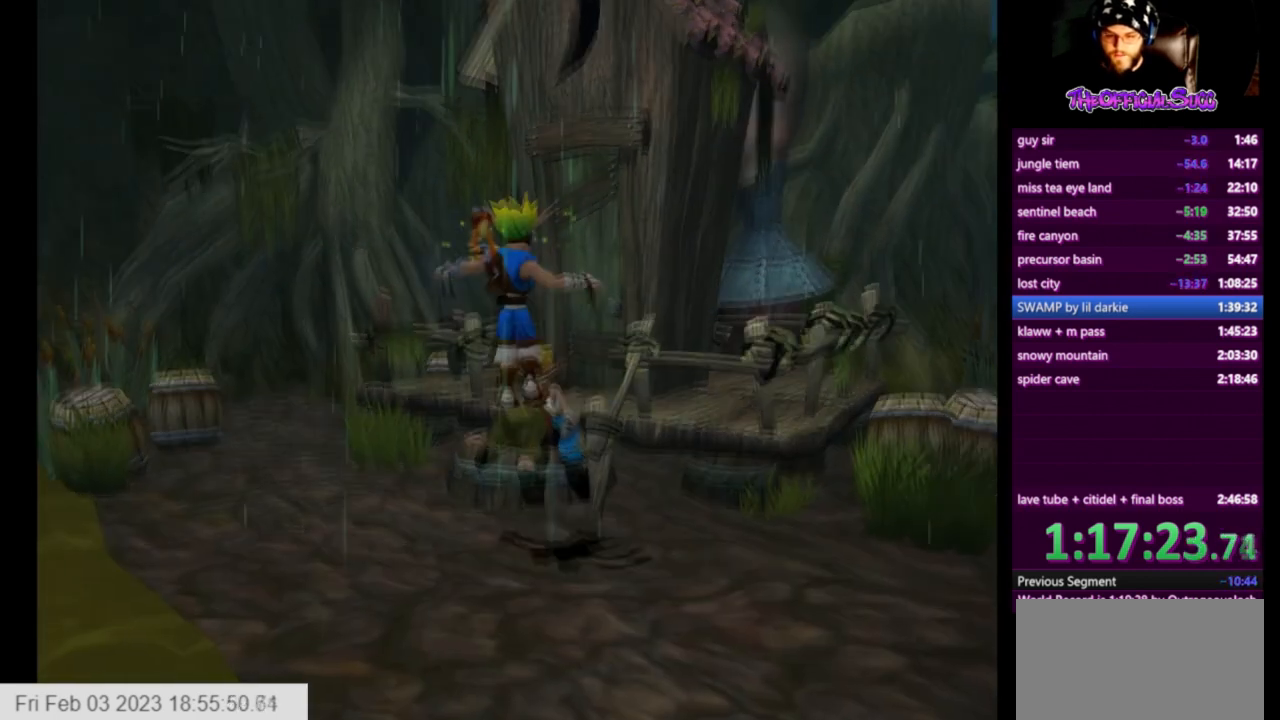
{"buttons": ["CIRCLE"], "left_stick": "up", "right_stick": "center", "events": [[84, "CIRCLE", "down"], [167, "left_stick", "up"], [209, "CIRCLE", "up"], [459, "CIRCLE", "down"]]}
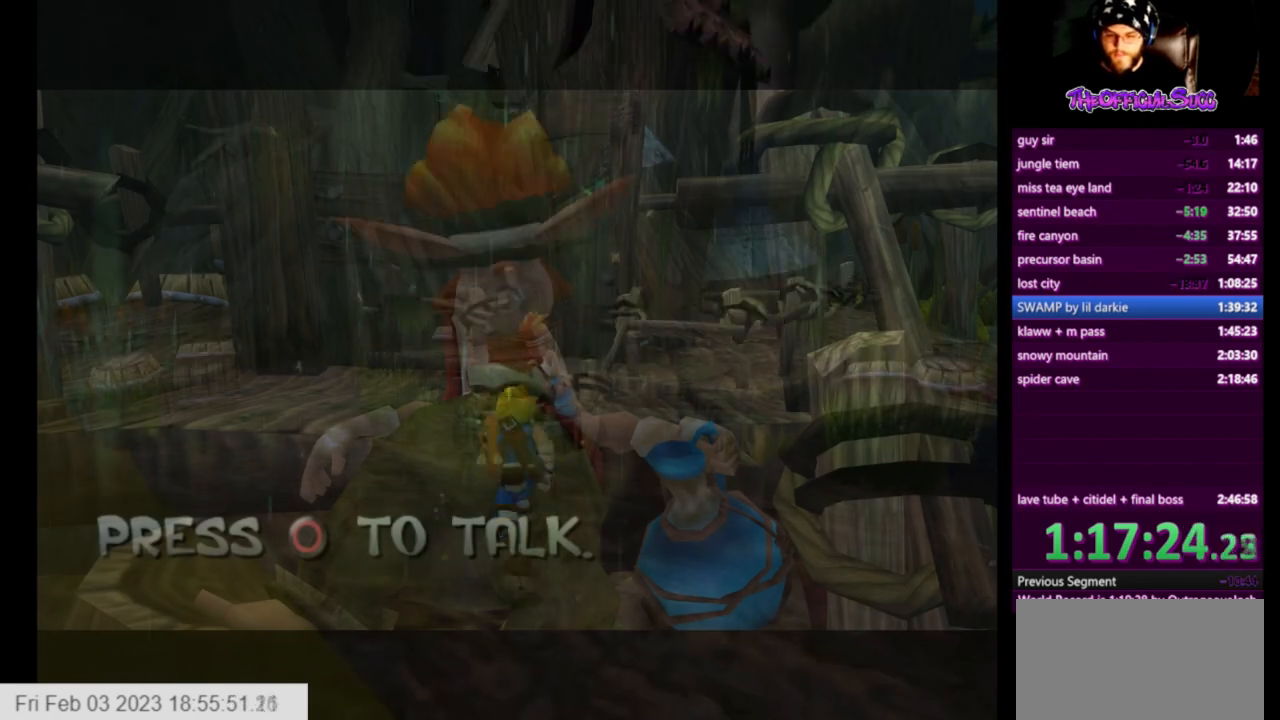
{"buttons": [], "left_stick": "center", "right_stick": "center", "events": [[83, "CIRCLE", "up"], [125, "left_stick", "center"]]}